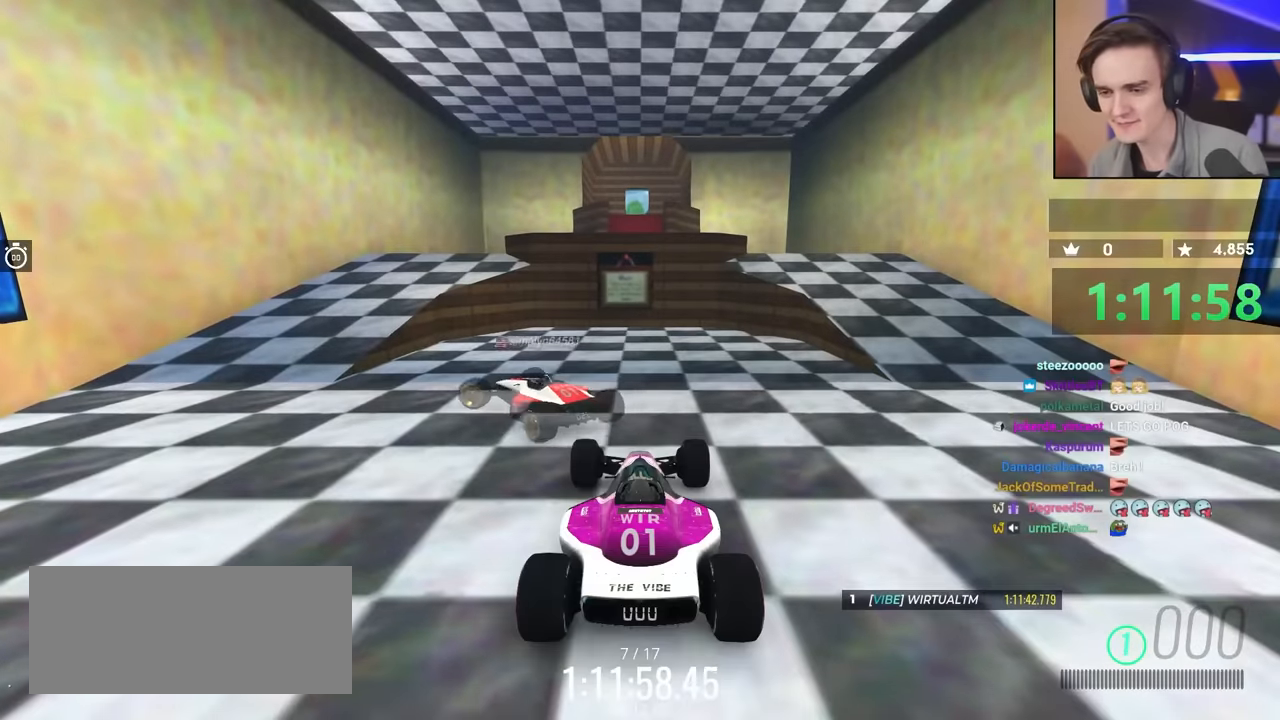
Gameplay with keyboard; each line is a JSON object with the keys held at the frame after it. "events" lists presses ("down") and releases ("up") of "brake", "down", "left", "right" and "up" between this image and that frame as [ms after this image, input, new state], when the widget could be followed in between. No other keys are recorded. Mouse input is not recorded. Key names are as the overlay labels them; some are game actions (e.g. jump) rather than physical keys.
{"keys": ["brake", "left", "up"], "events": [[134, "up", "down"], [167, "left", "down"], [450, "brake", "down"]]}
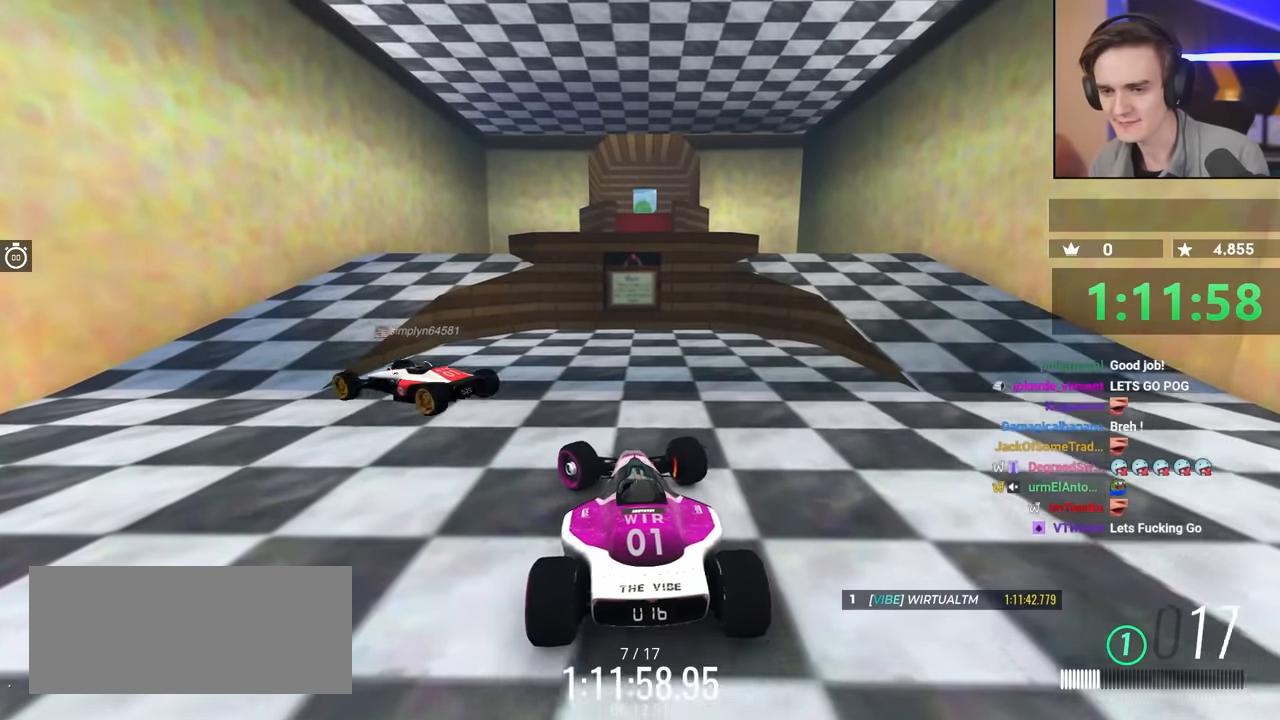
{"keys": ["brake", "left", "up"], "events": []}
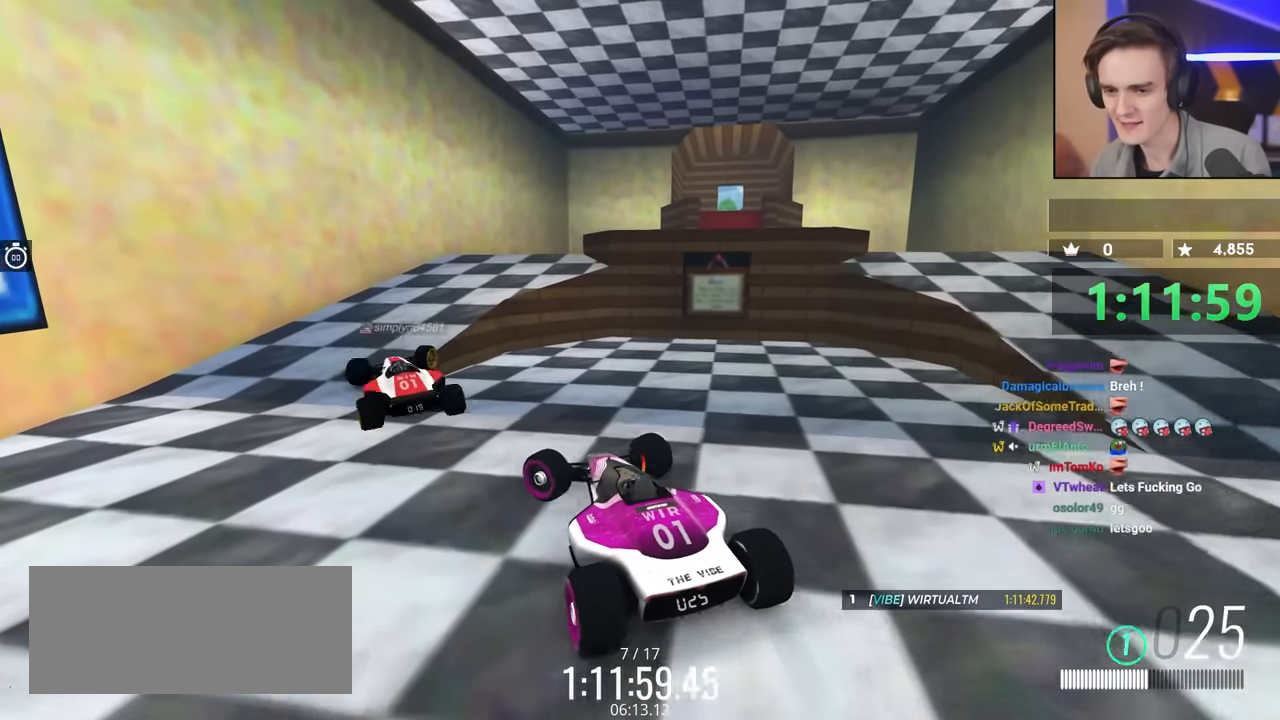
{"keys": ["up"], "events": [[350, "brake", "up"], [384, "left", "up"]]}
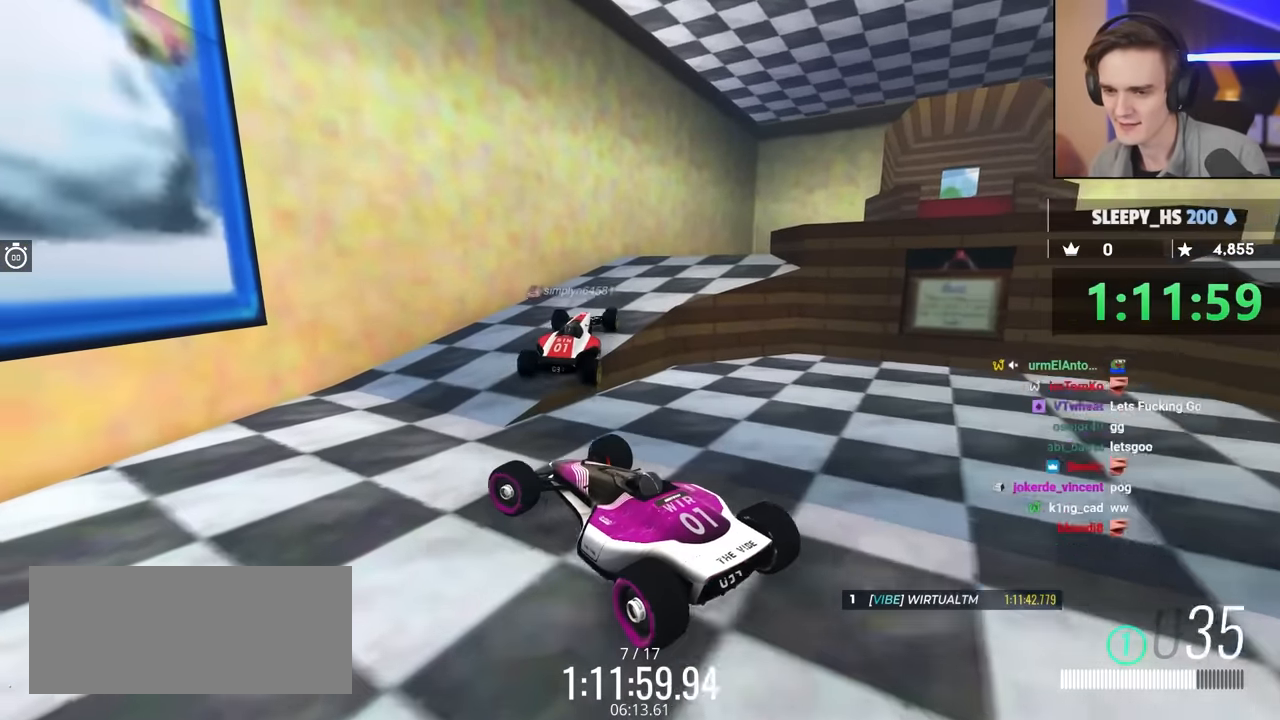
{"keys": ["right", "up"], "events": [[34, "right", "down"]]}
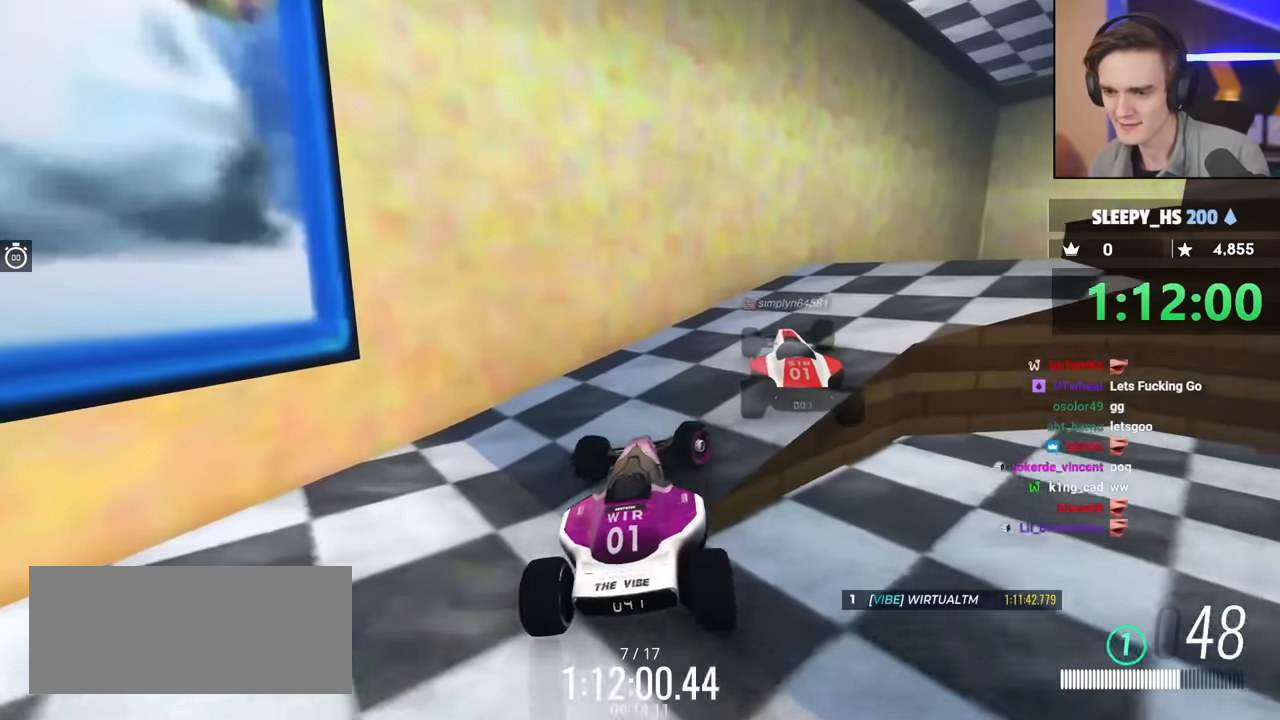
{"keys": ["up"], "events": [[100, "up", "up"], [334, "up", "down"], [367, "right", "up"]]}
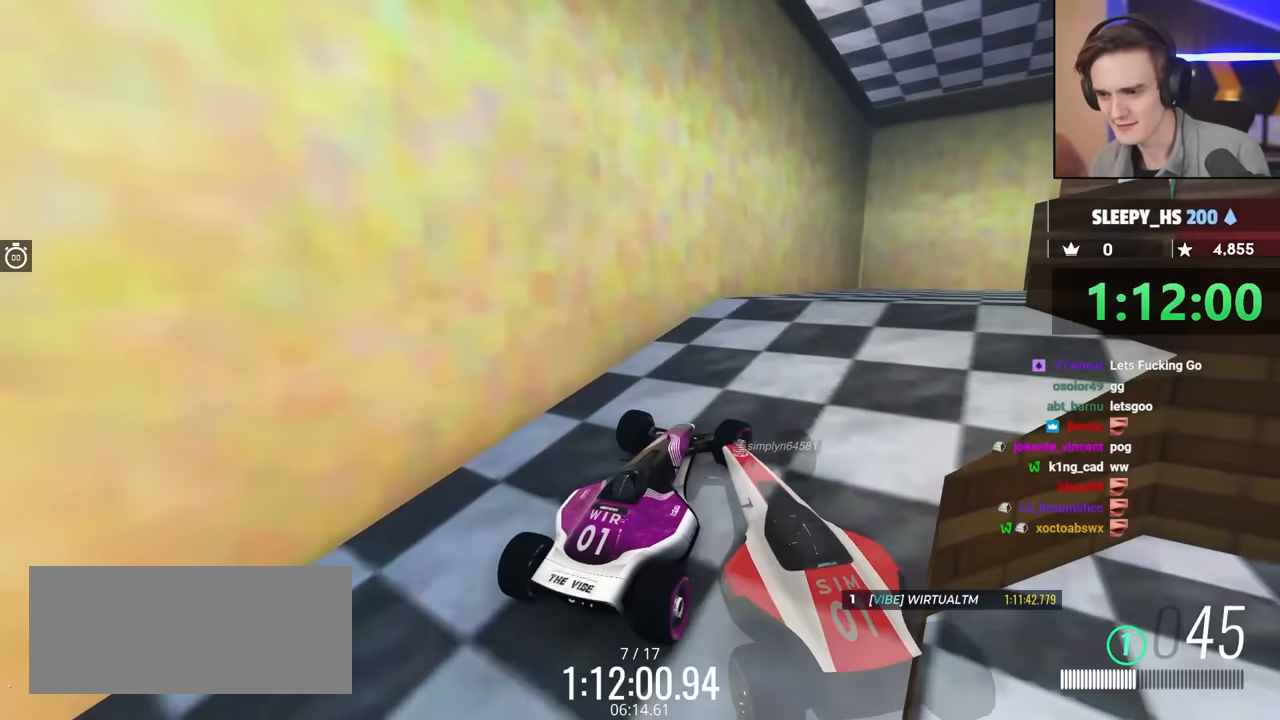
{"keys": ["right"], "events": [[17, "right", "down"], [267, "right", "up"], [317, "right", "down"], [500, "up", "up"]]}
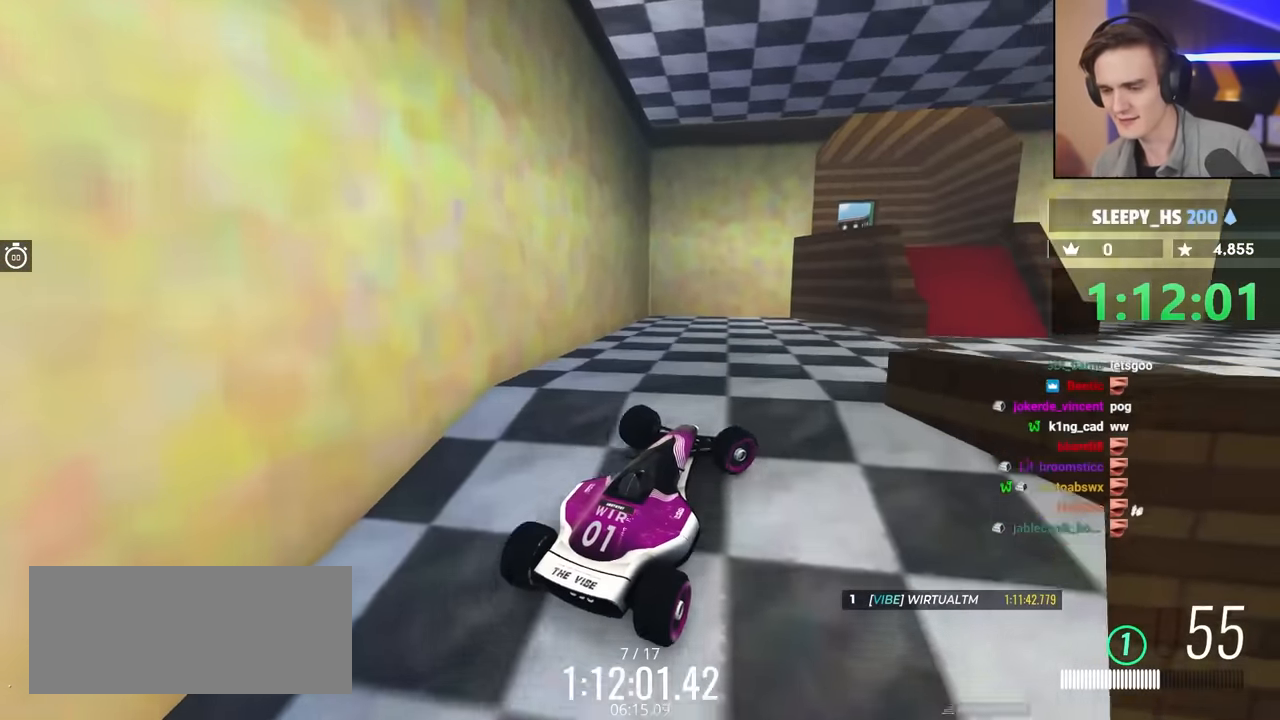
{"keys": ["right"], "events": [[50, "up", "down"], [100, "right", "up"], [150, "up", "up"], [334, "right", "down"]]}
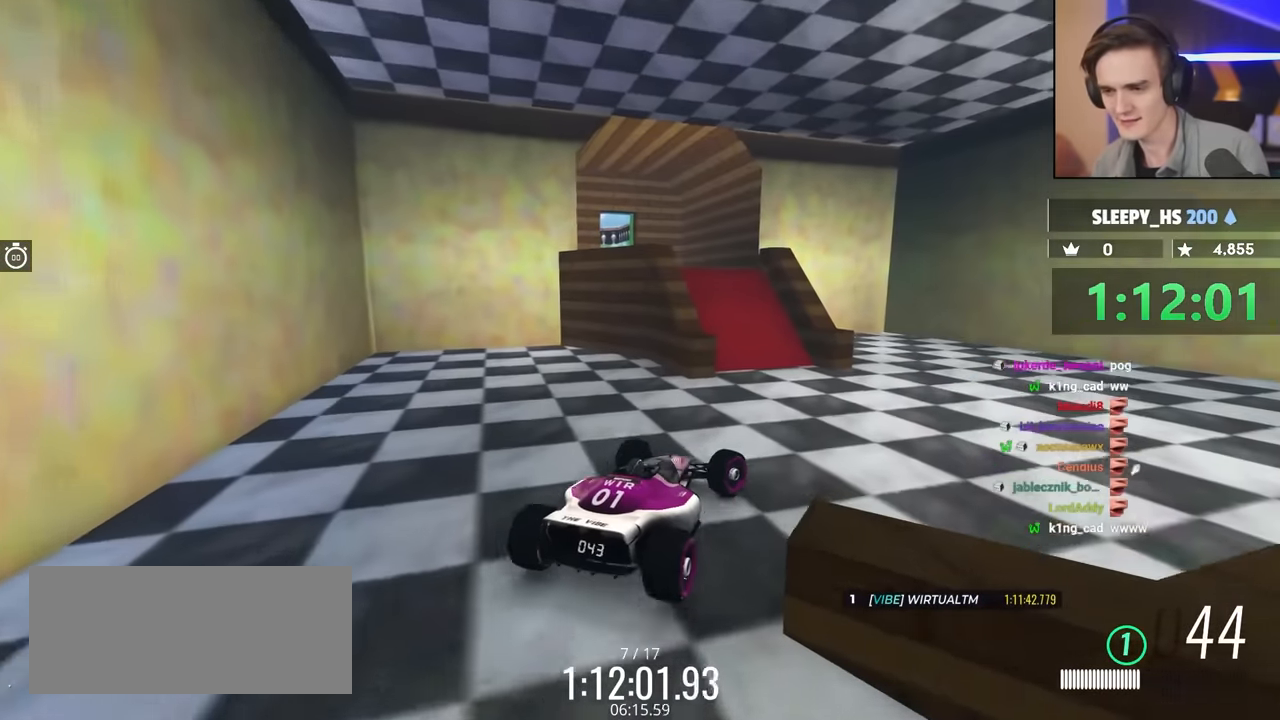
{"keys": ["left", "up"], "events": [[67, "right", "up"], [350, "left", "down"], [400, "up", "down"]]}
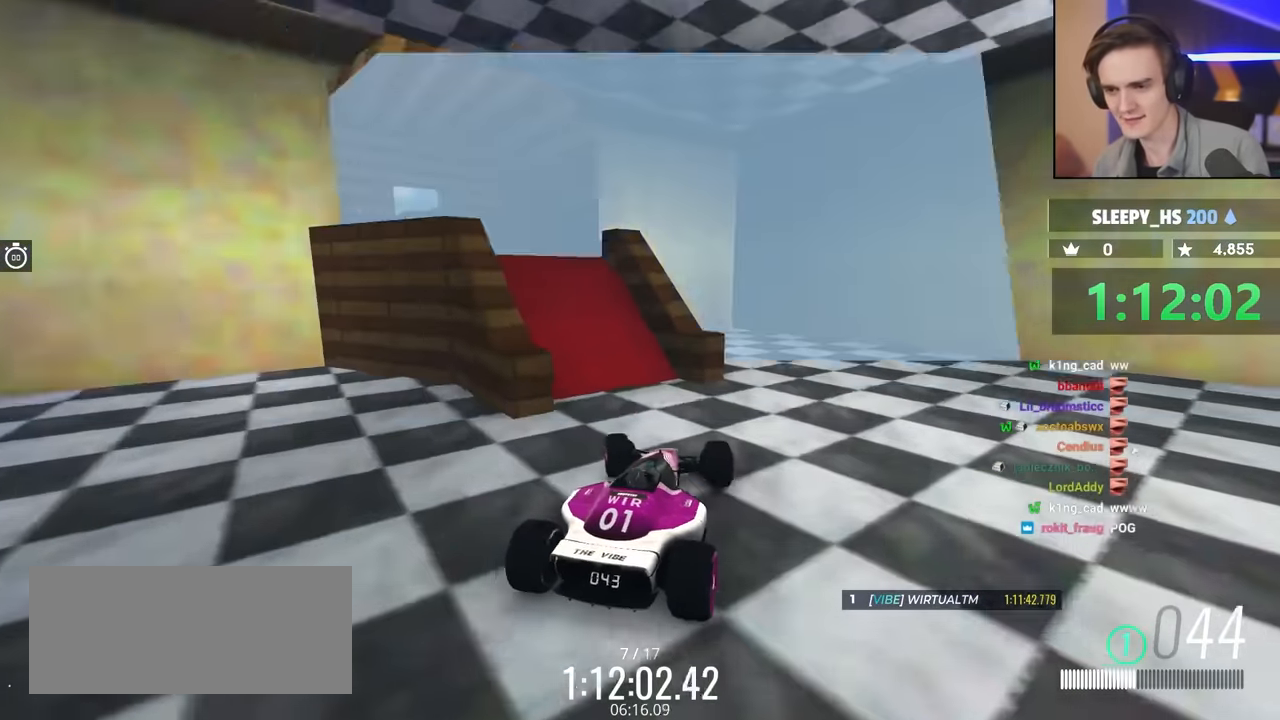
{"keys": ["left", "up"], "events": [[217, "up", "up"], [267, "up", "down"]]}
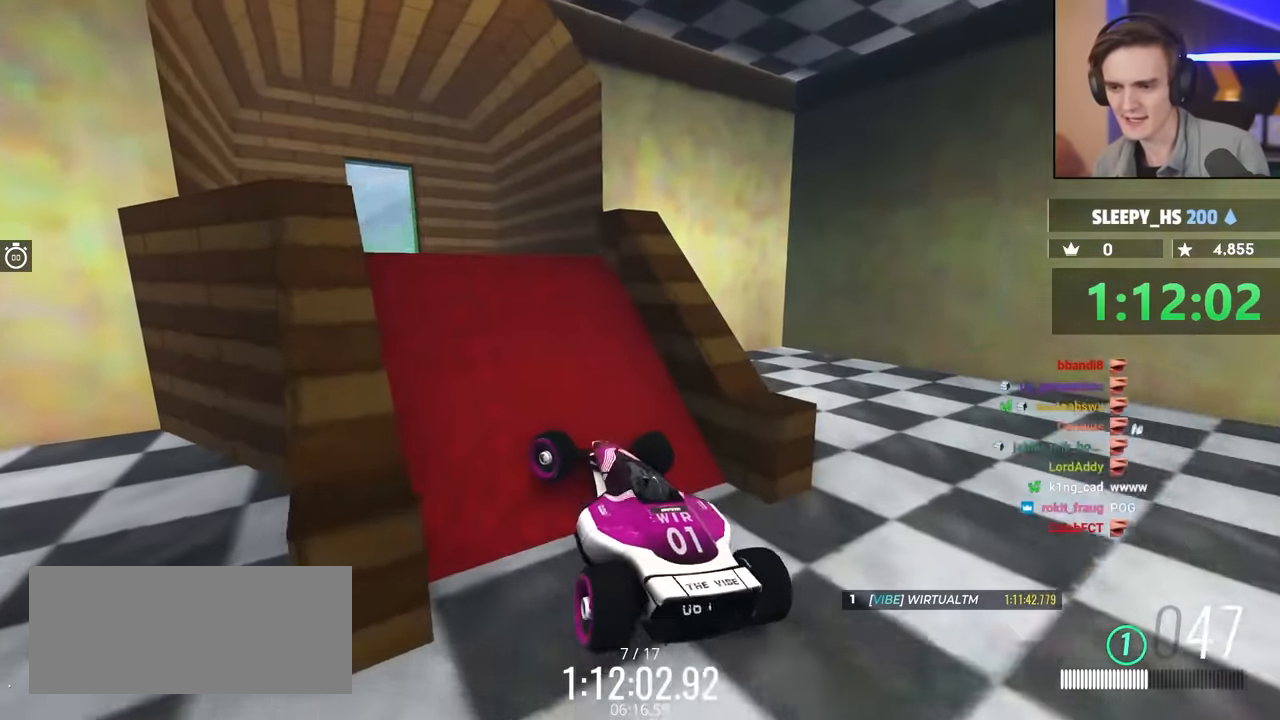
{"keys": ["up"], "events": [[284, "left", "up"]]}
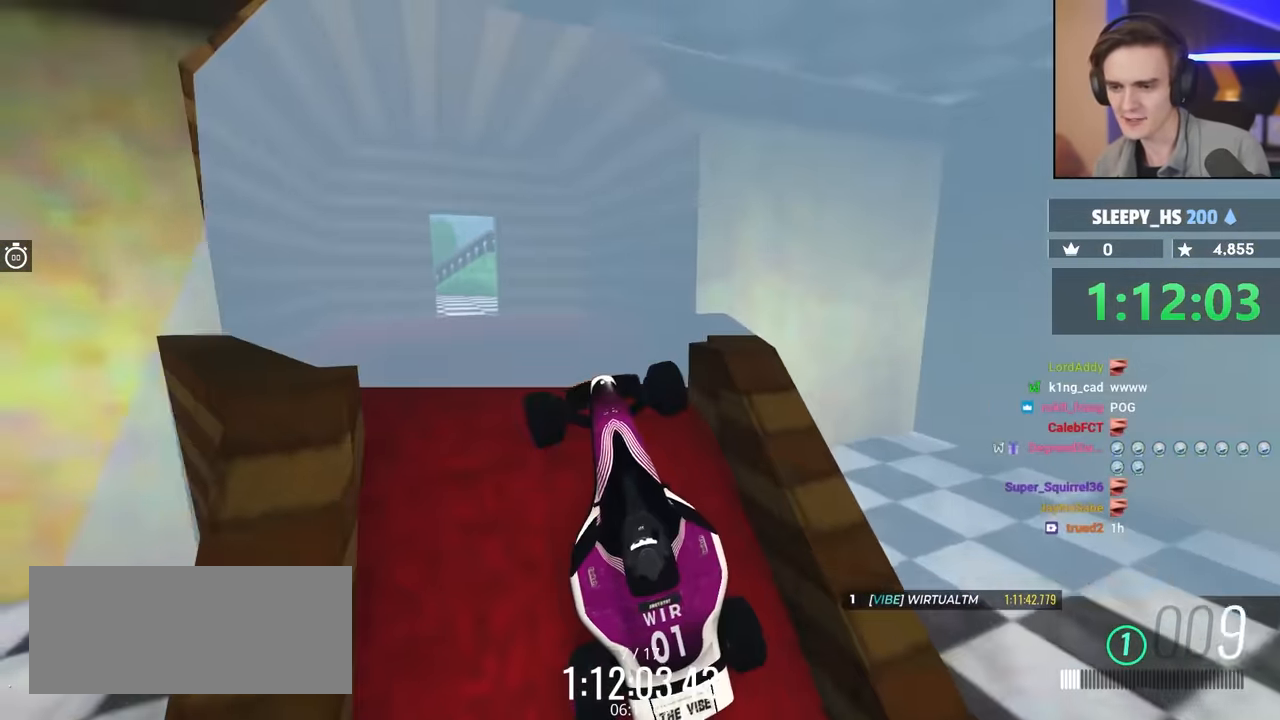
{"keys": ["up"], "events": []}
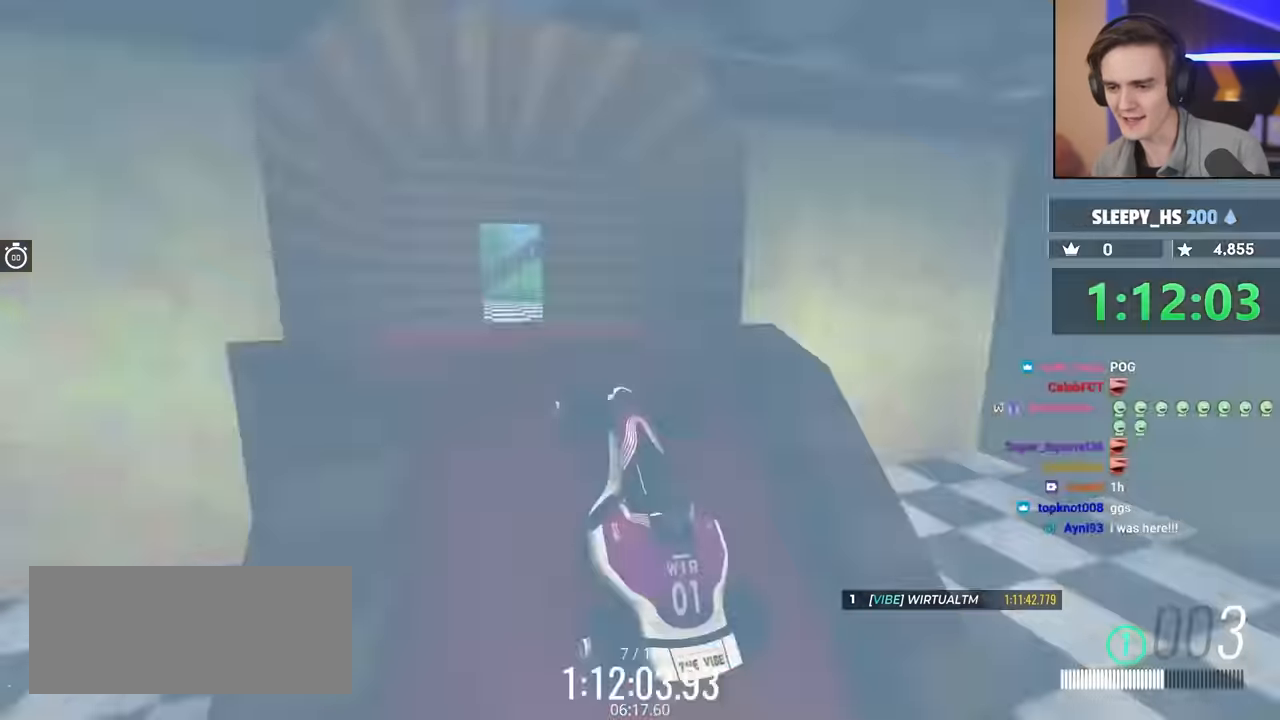
{"keys": ["up"], "events": []}
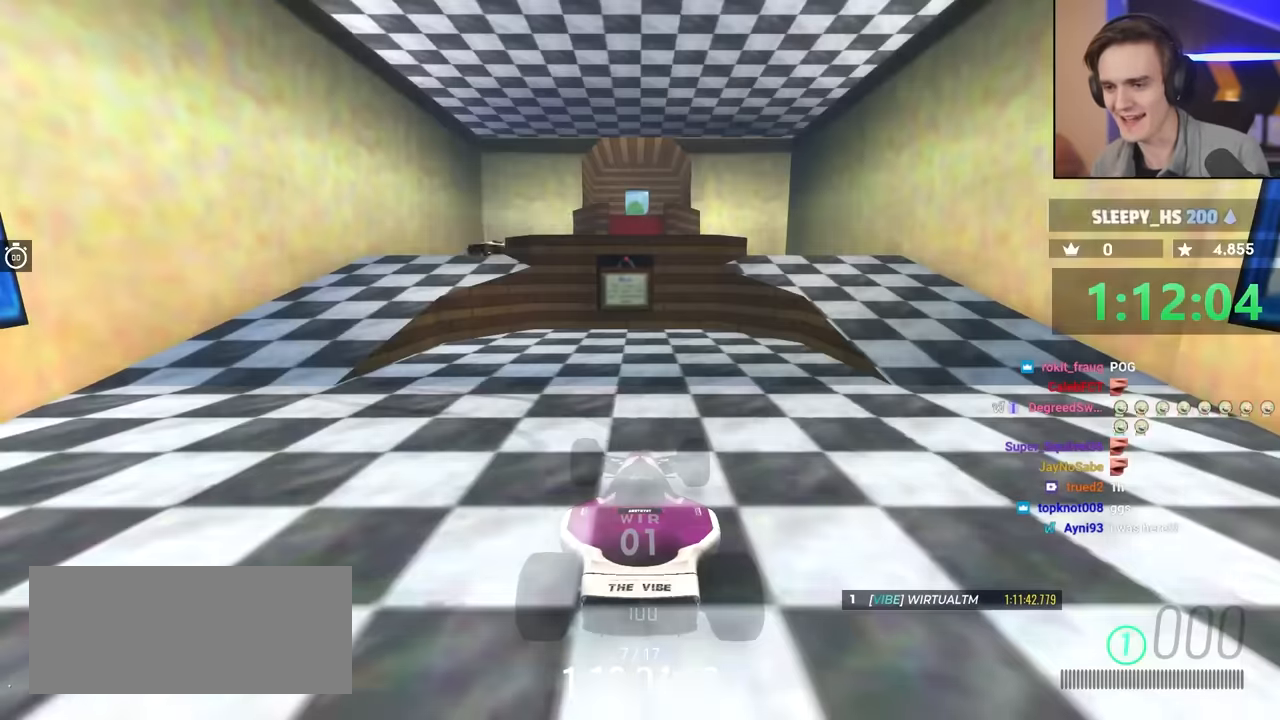
{"keys": ["right", "up"], "events": [[416, "right", "down"]]}
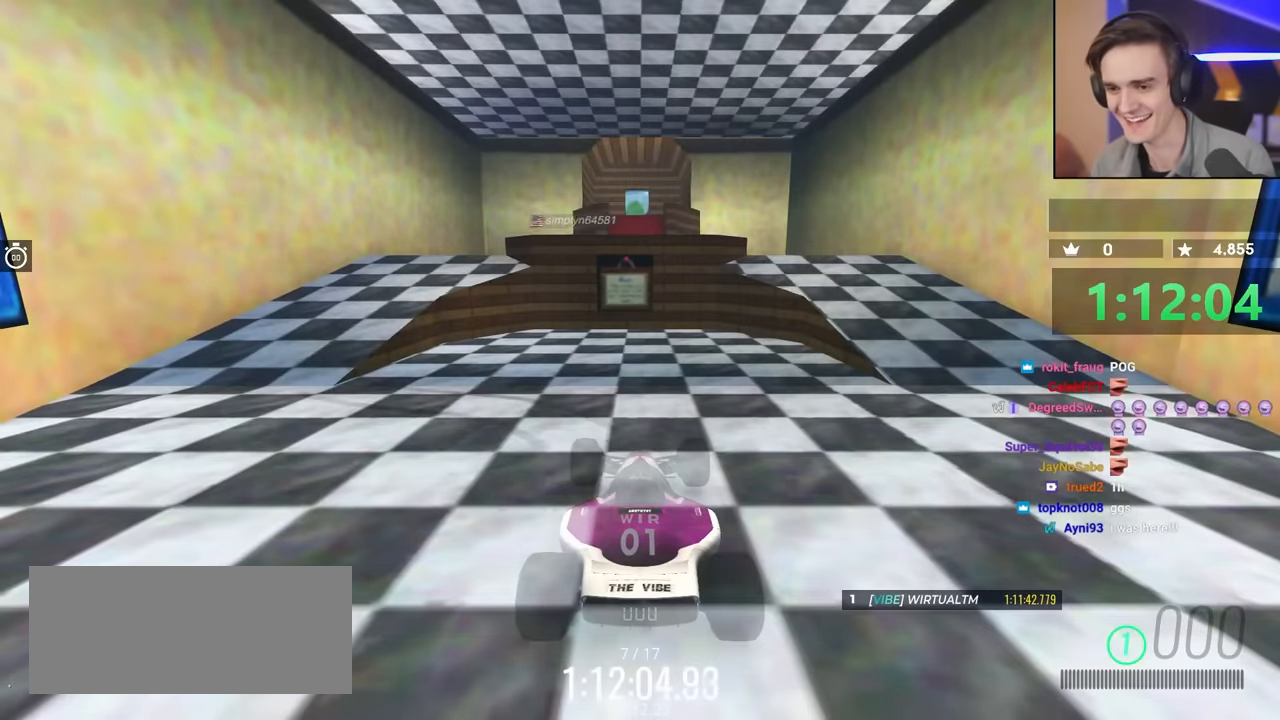
{"keys": ["brake", "right", "up"], "events": [[483, "brake", "down"]]}
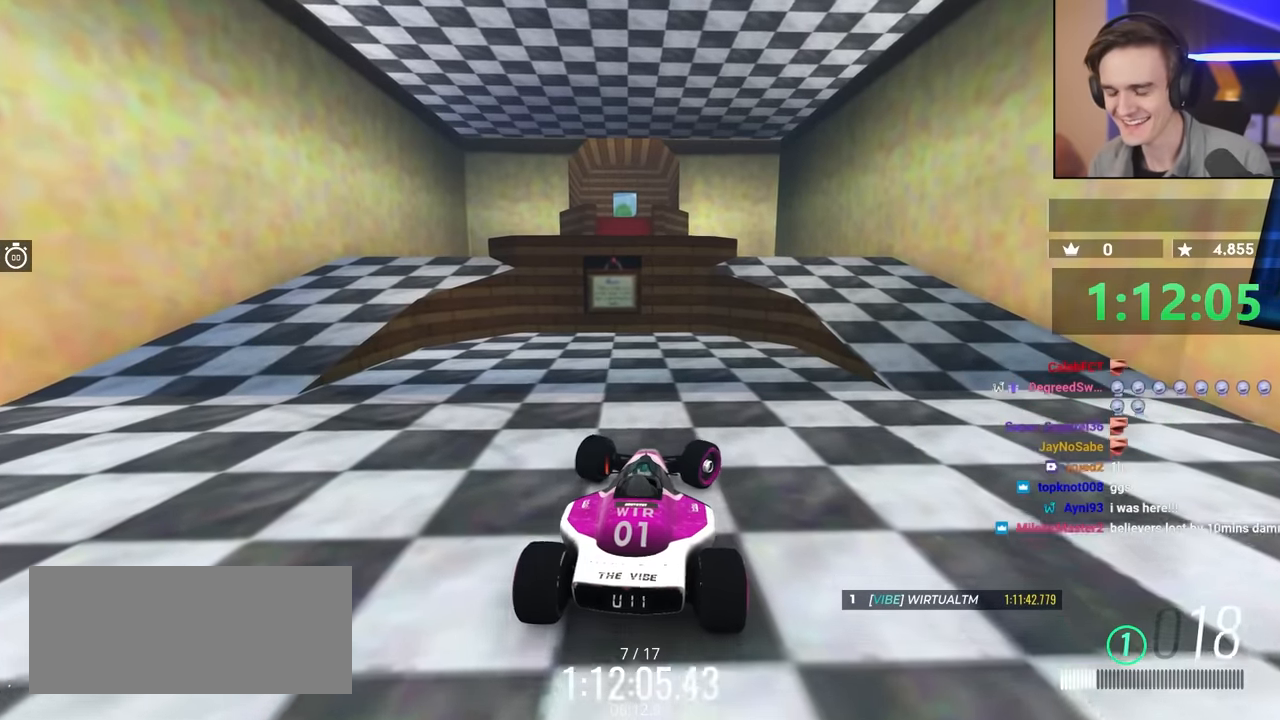
{"keys": ["brake", "right", "up"], "events": []}
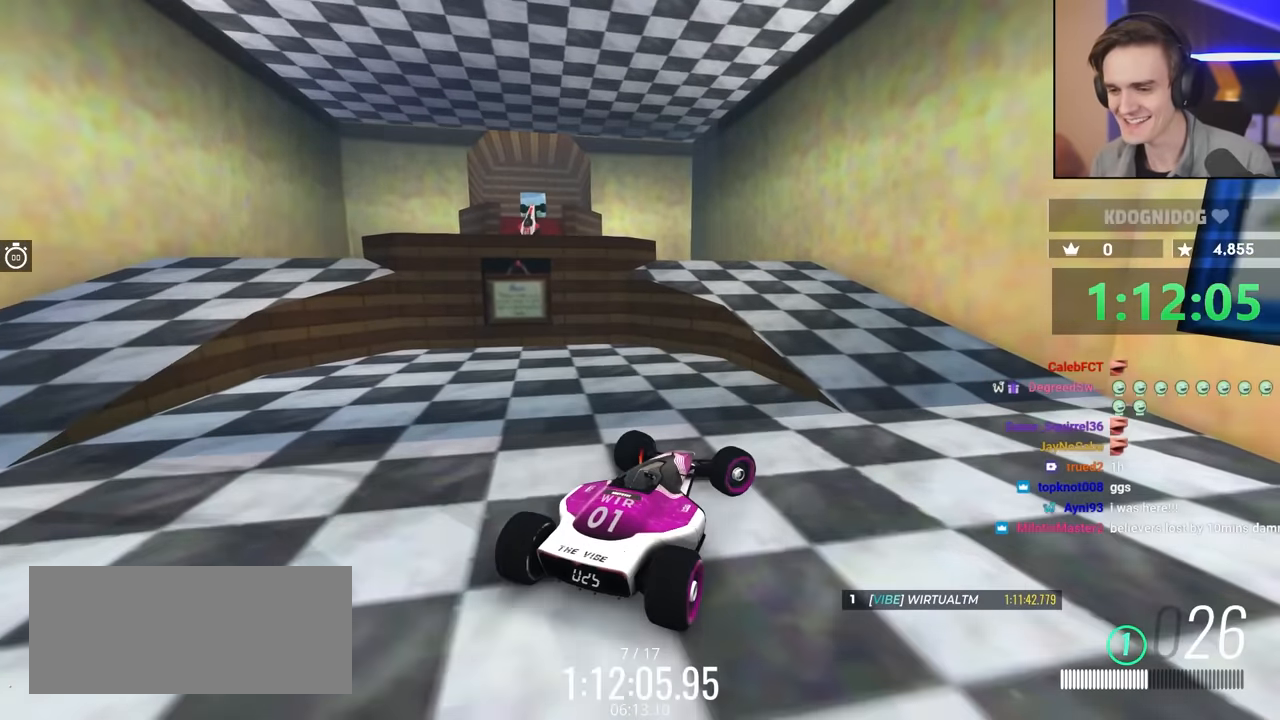
{"keys": ["left", "up"], "events": [[216, "brake", "up"], [316, "right", "up"], [400, "left", "down"]]}
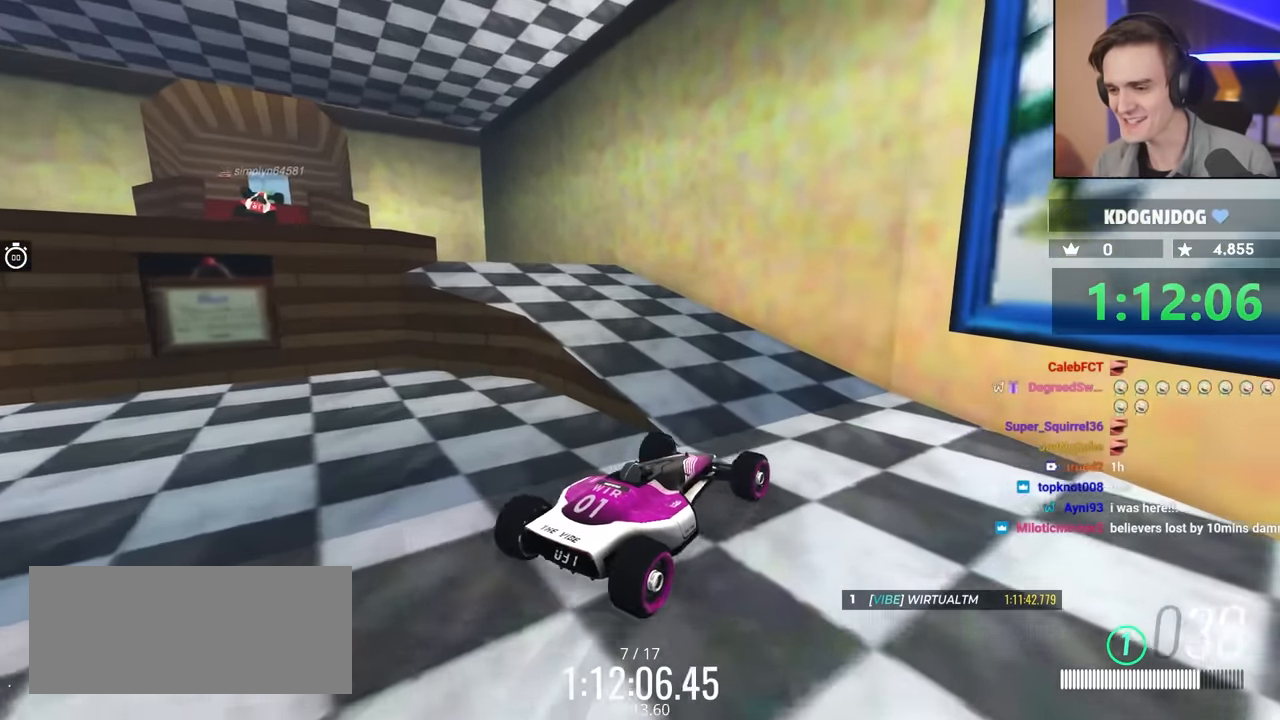
{"keys": ["left", "up"], "events": []}
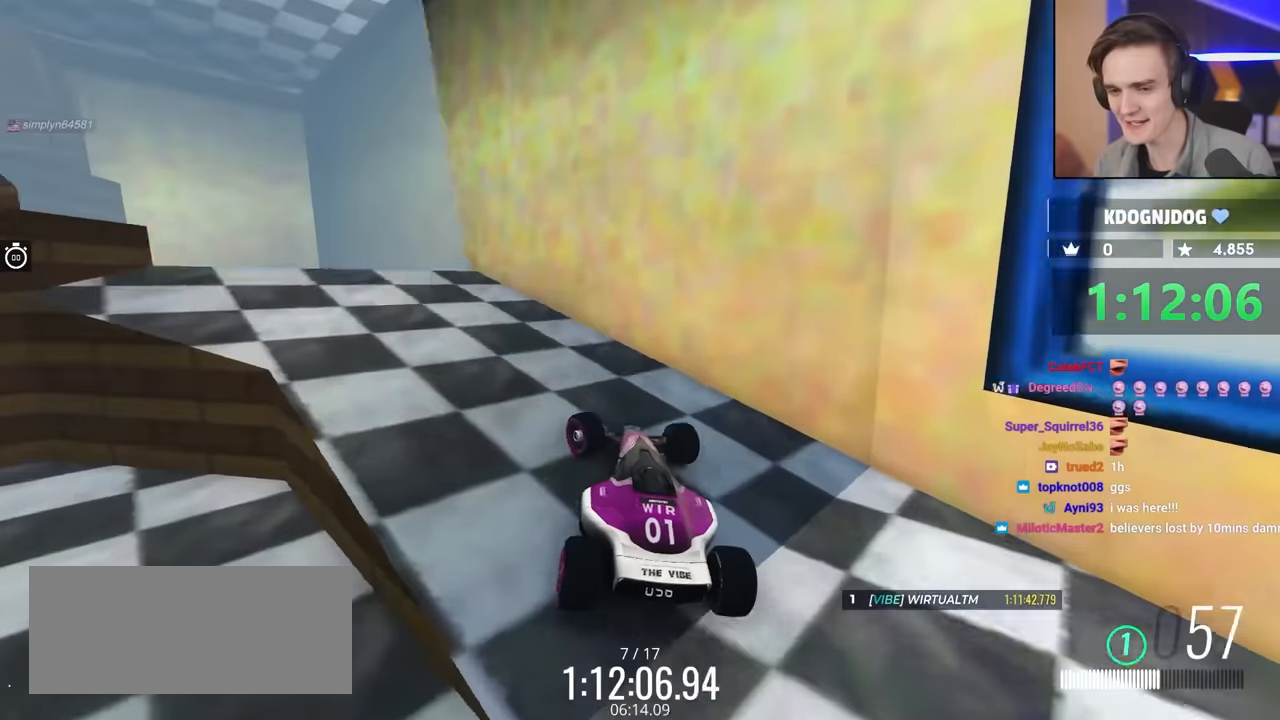
{"keys": ["left", "up"], "events": [[300, "up", "up"], [433, "up", "down"]]}
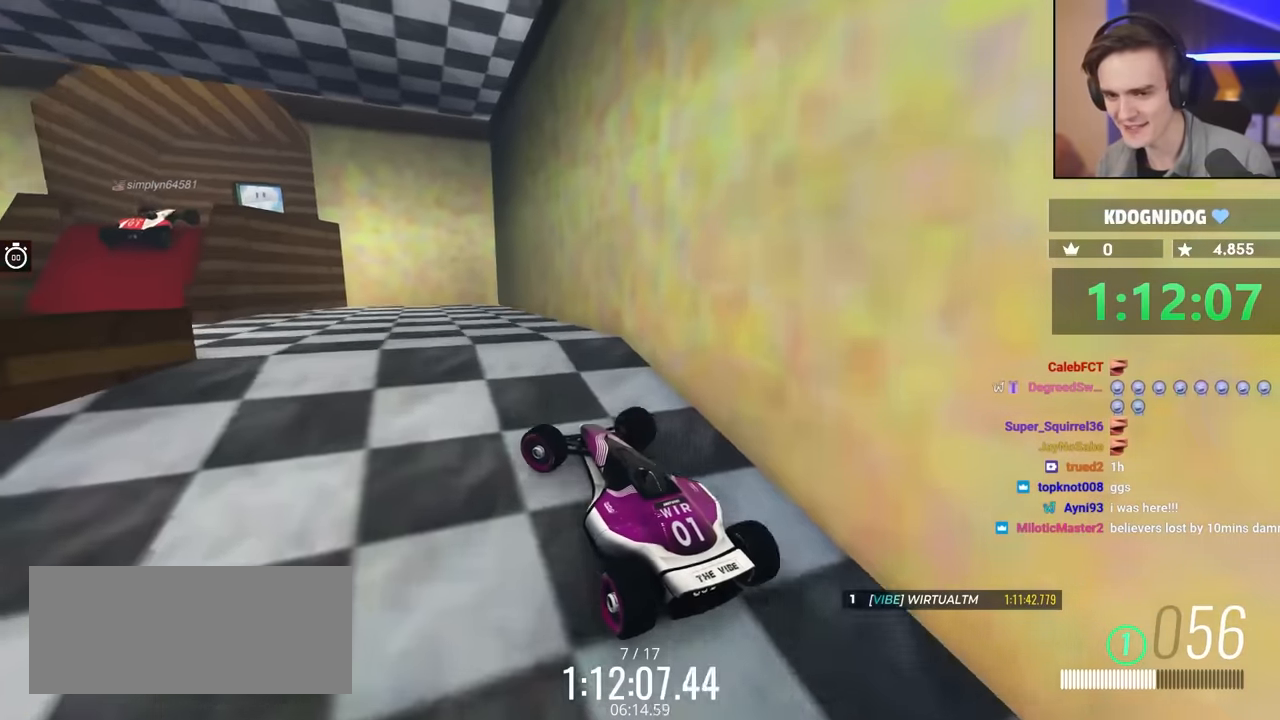
{"keys": ["up"], "events": [[83, "up", "up"], [183, "up", "down"], [400, "left", "up"]]}
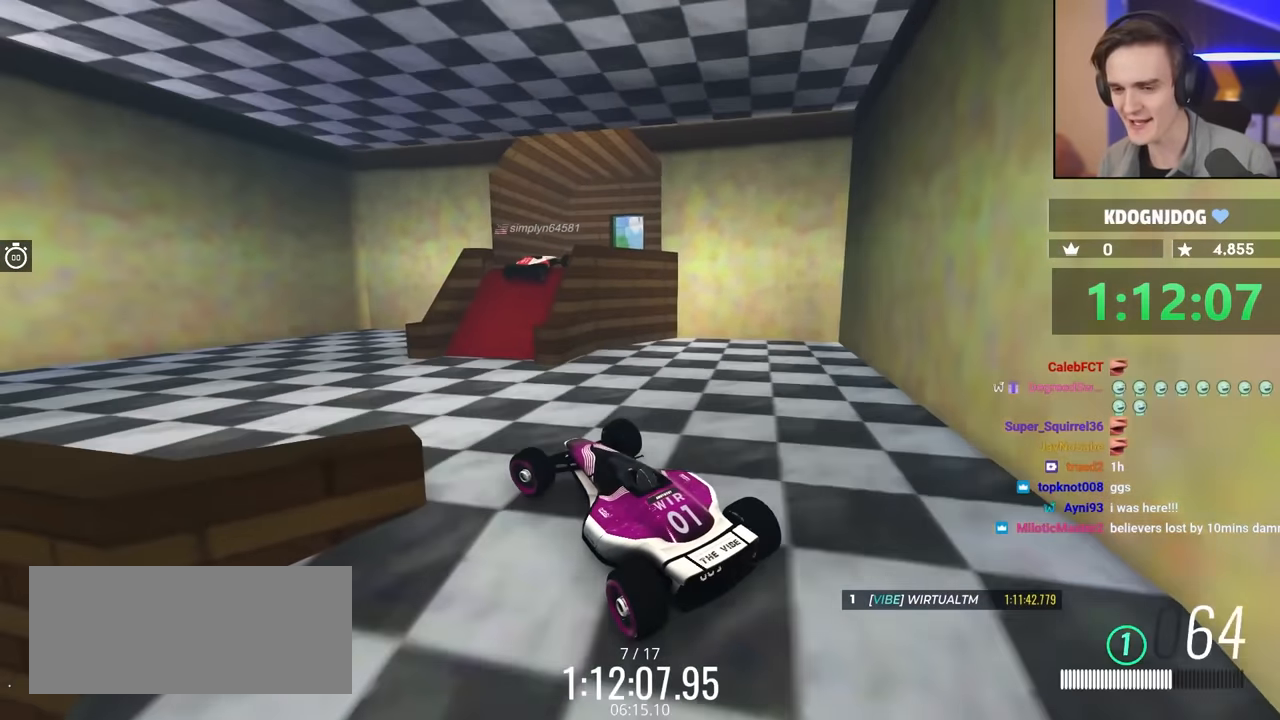
{"keys": ["right", "up"], "events": [[83, "right", "down"]]}
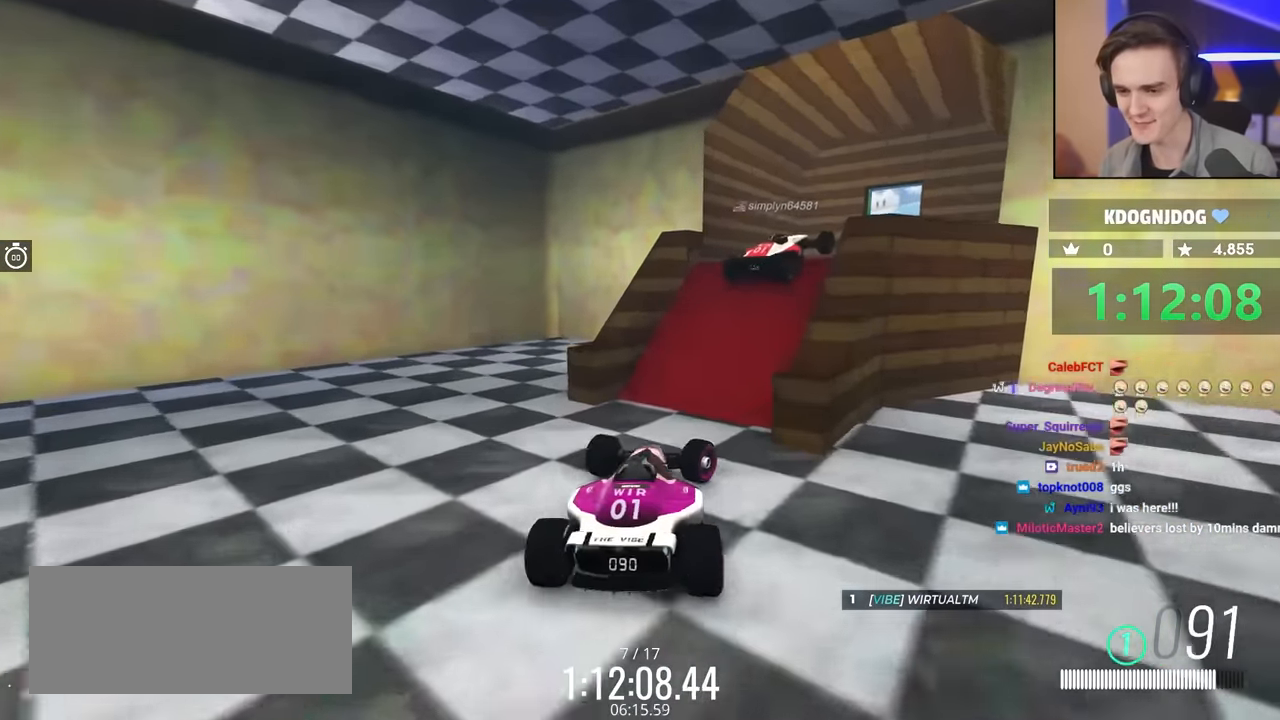
{"keys": ["up"], "events": [[333, "right", "up"]]}
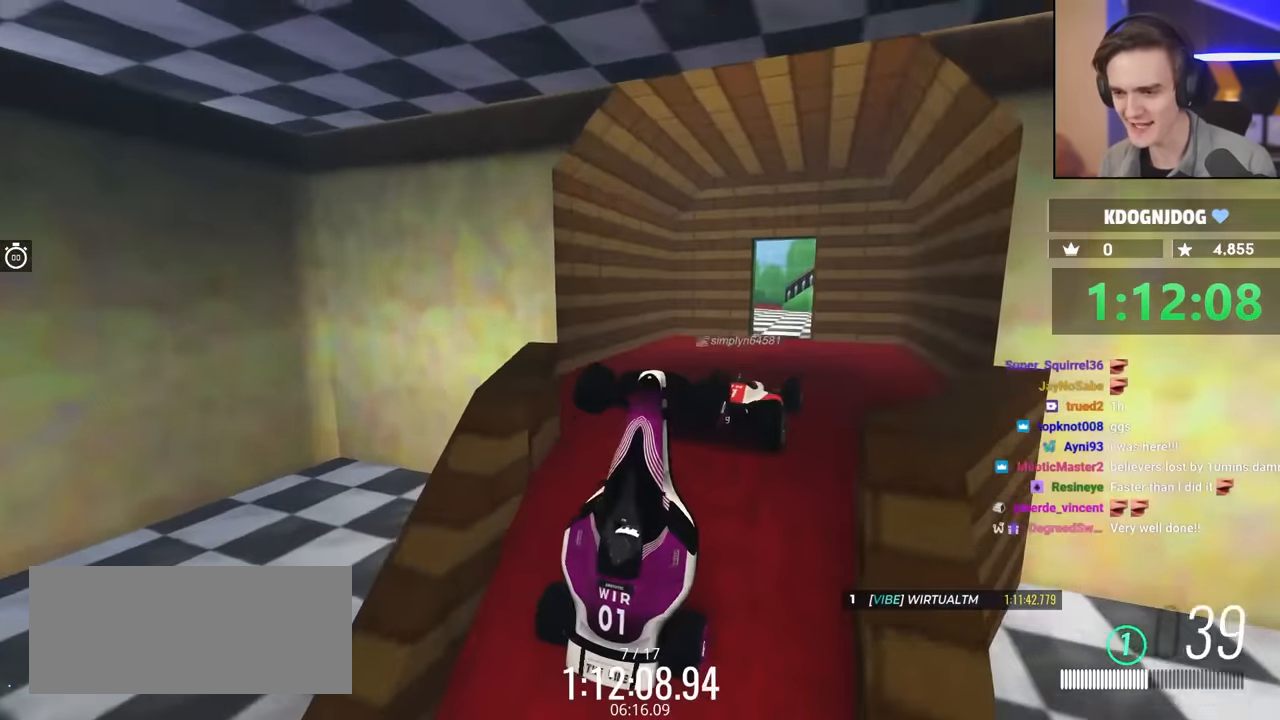
{"keys": ["up"], "events": []}
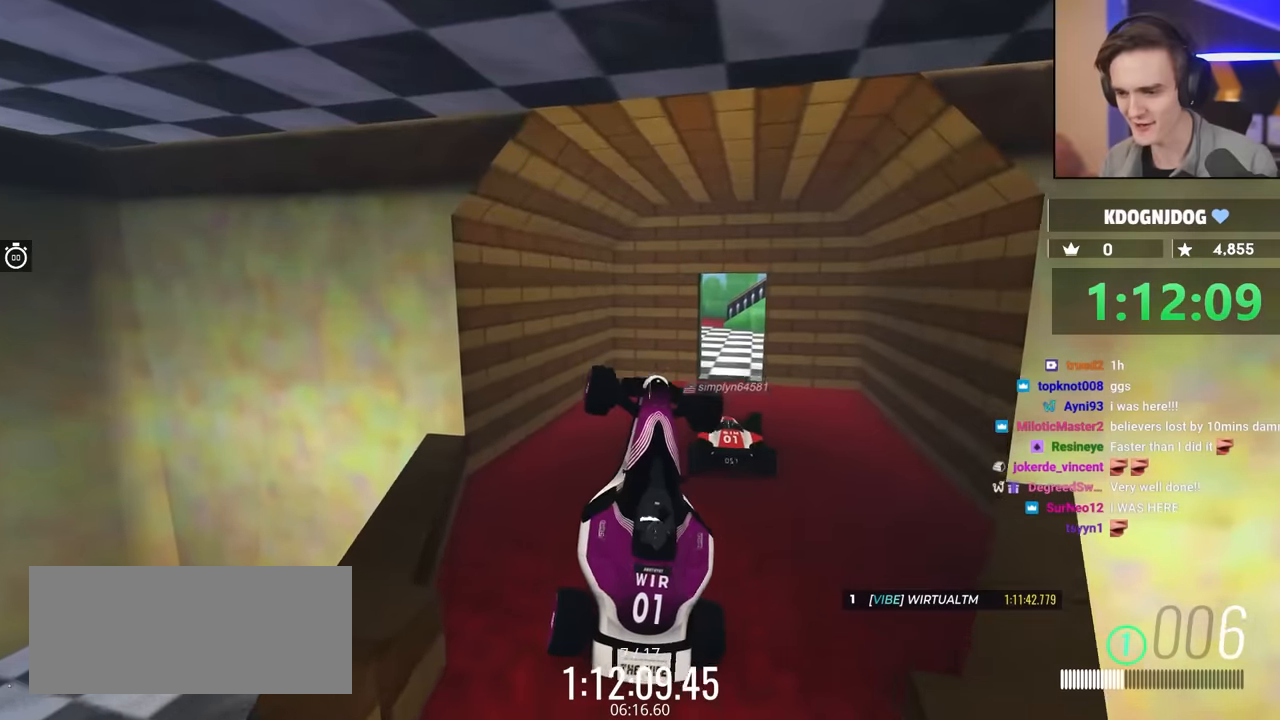
{"keys": ["up"], "events": [[184, "right", "down"], [417, "right", "up"]]}
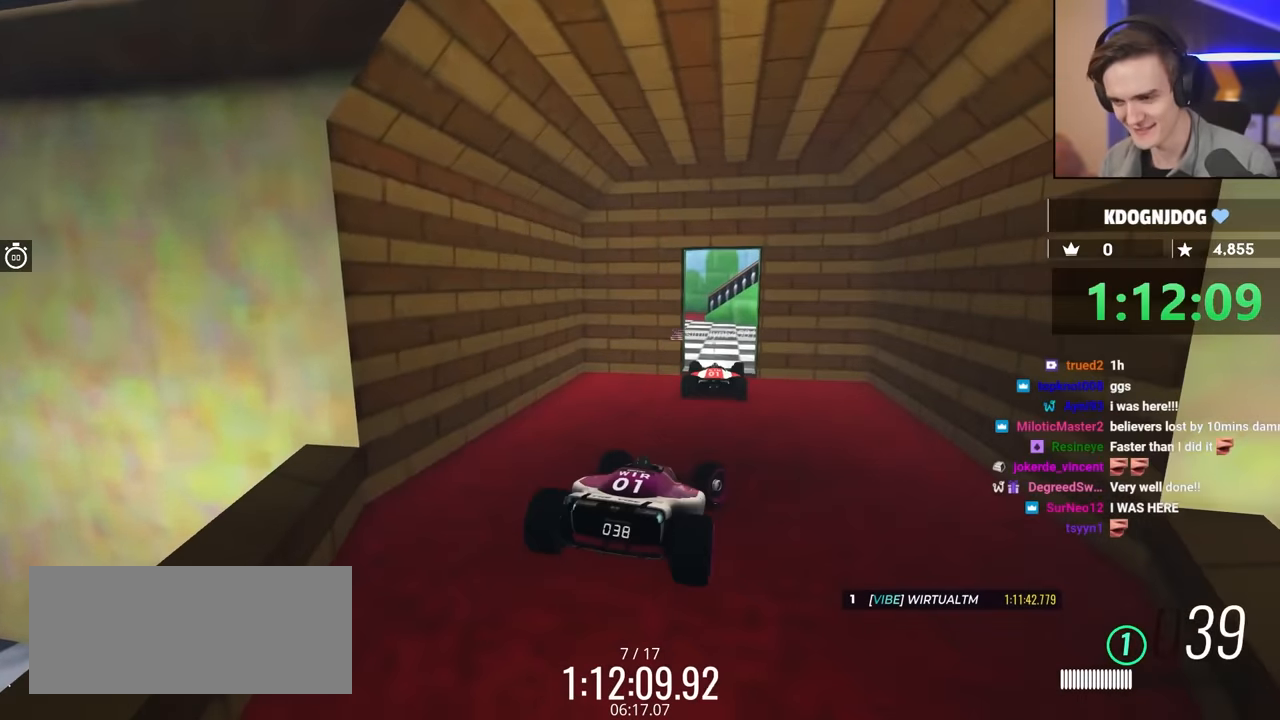
{"keys": ["up"], "events": [[34, "left", "down"], [167, "left", "up"], [317, "right", "down"], [400, "right", "up"]]}
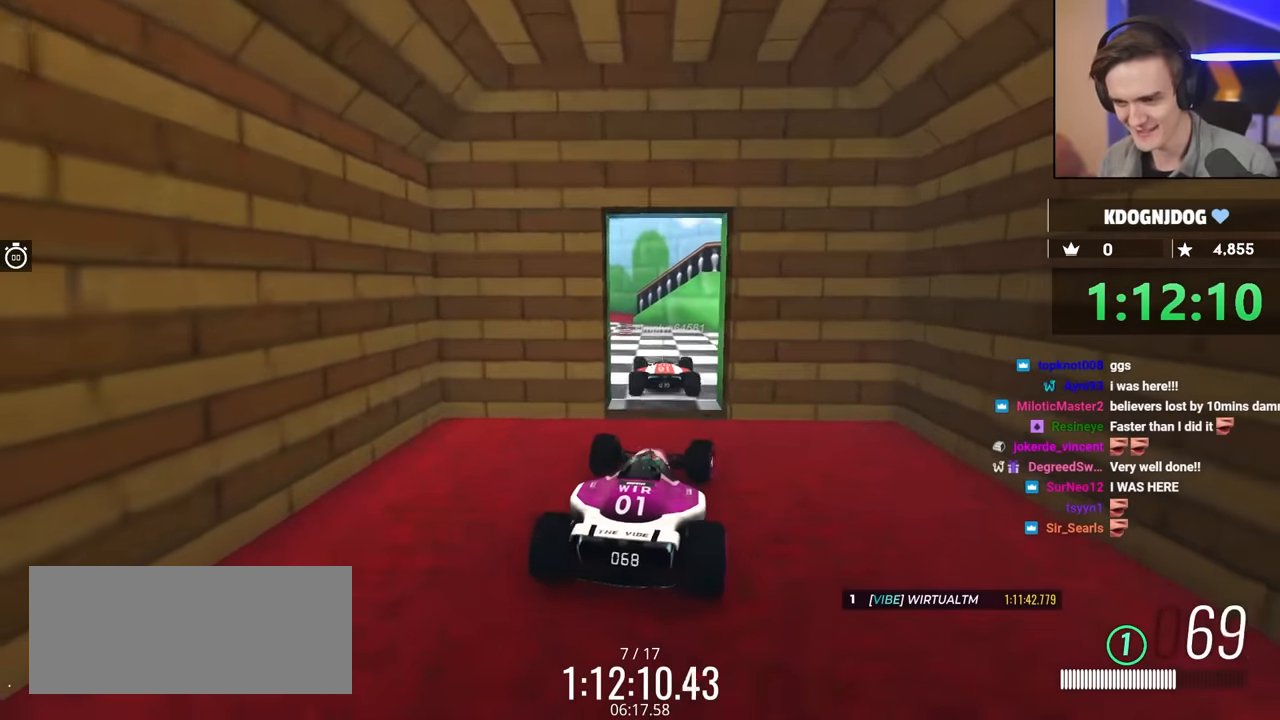
{"keys": [], "events": [[134, "left", "down"], [384, "left", "up"], [434, "up", "up"]]}
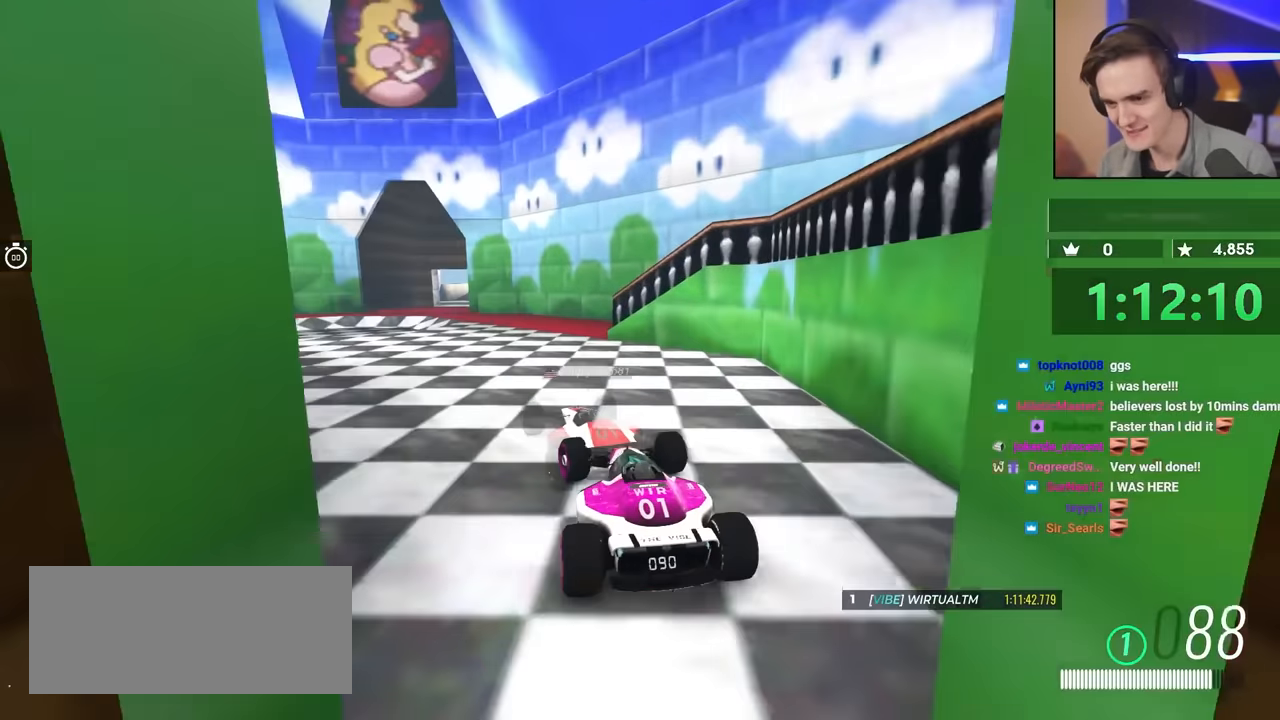
{"keys": ["left"], "events": [[200, "left", "down"], [350, "left", "up"], [434, "left", "down"]]}
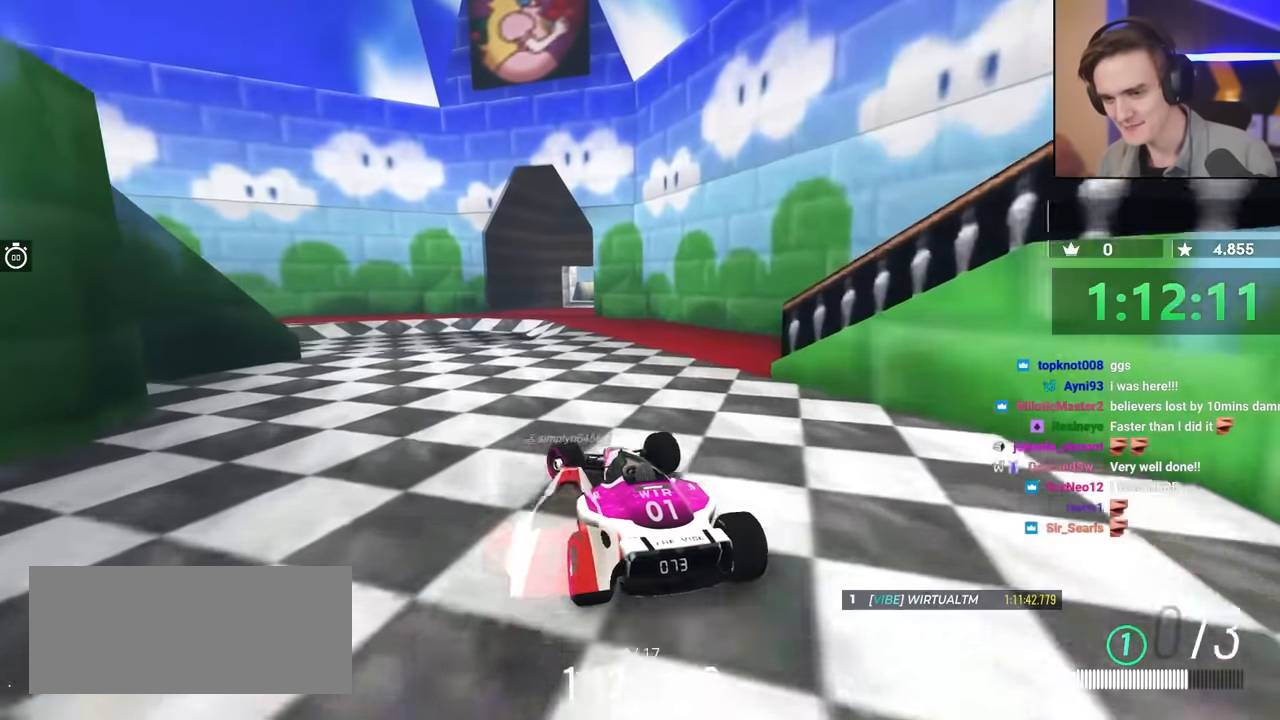
{"keys": [], "events": [[84, "left", "up"]]}
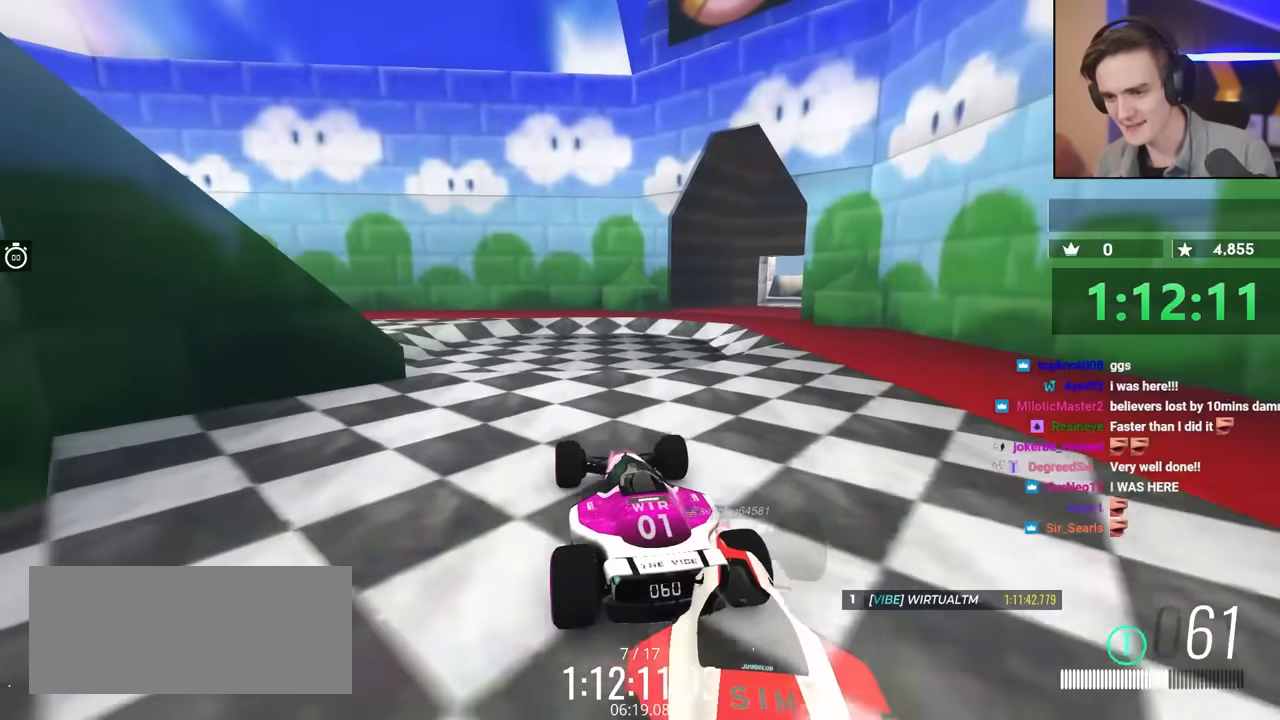
{"keys": ["left"], "events": [[50, "left", "down"]]}
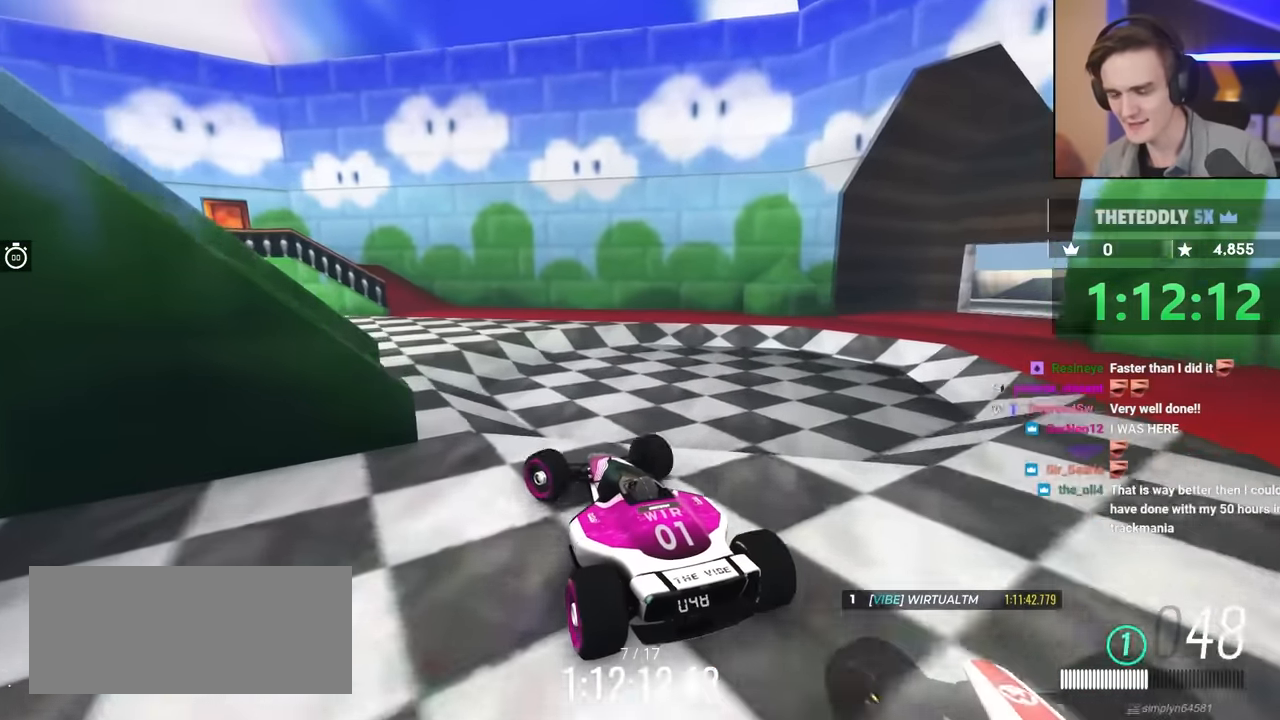
{"keys": ["up"], "events": [[17, "left", "up"], [350, "up", "down"]]}